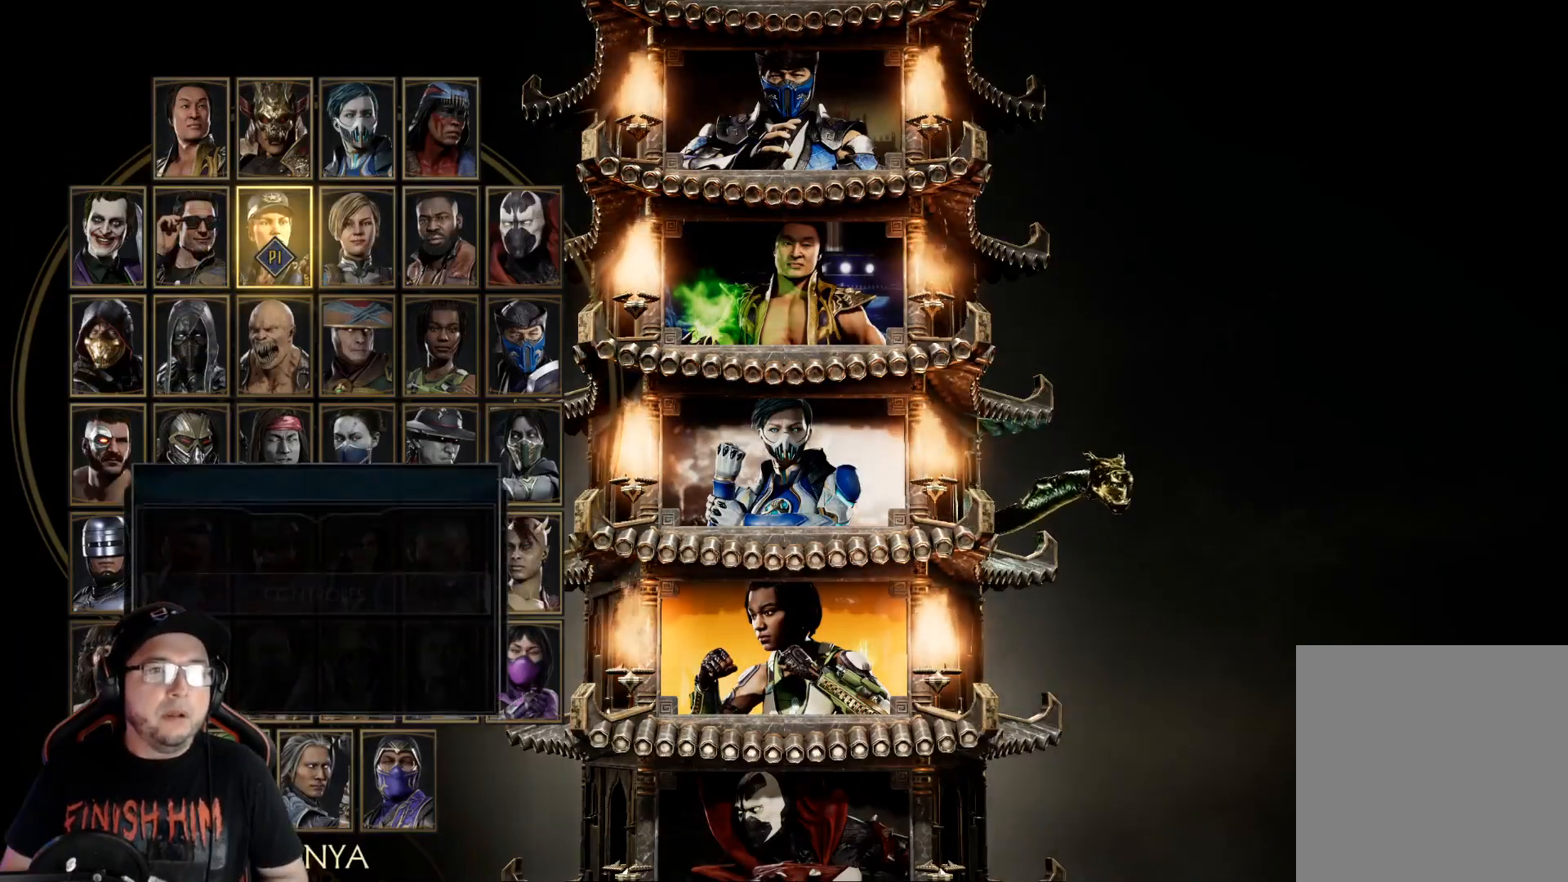
Gameplay with a controller (Xbox layout); each line is a JSON object with the inputs held at the frame after it. "events" lists button and stick changes between this image and that frame as [ms after this image, input, new state], when the widget could be followed in between.
{"buttons": [], "left_stick": "center", "right_stick": "center", "events": []}
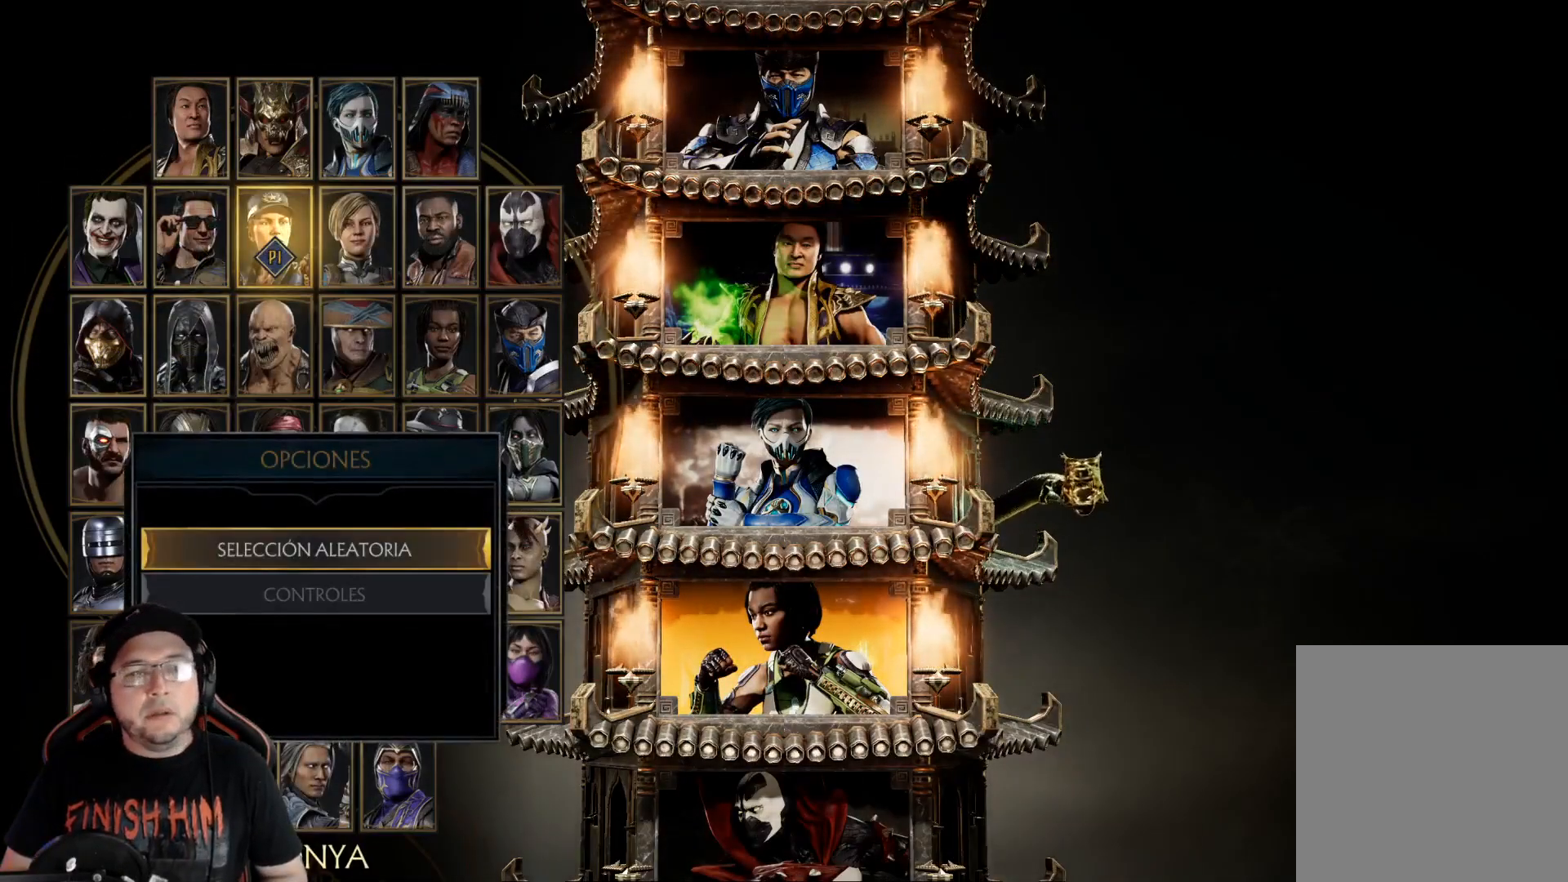
{"buttons": [], "left_stick": "center", "right_stick": "center", "events": [[151, "A", "down"], [201, "A", "up"]]}
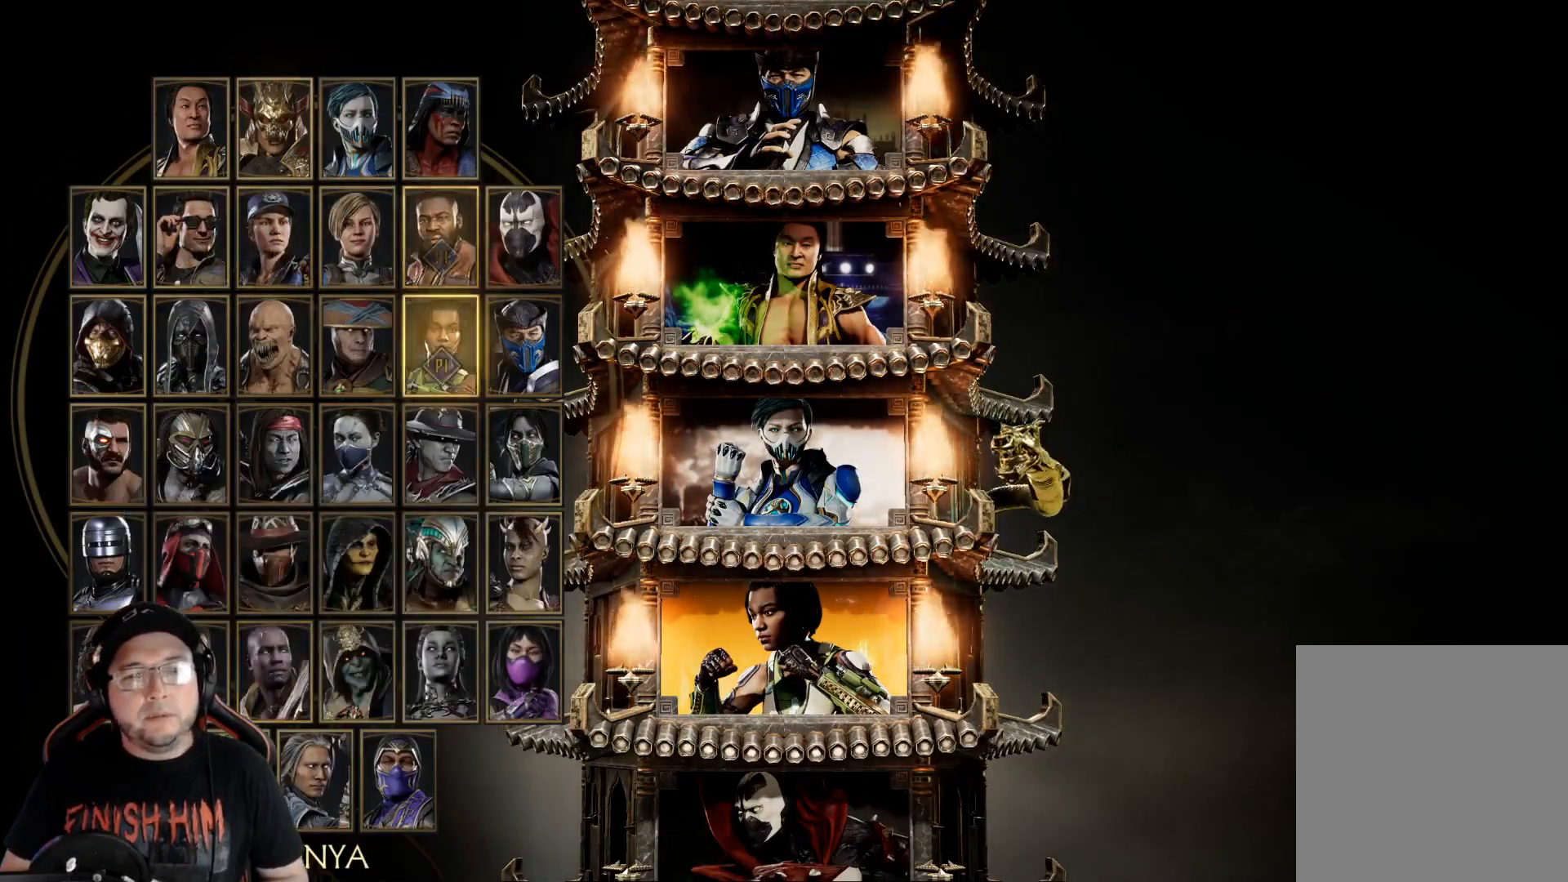
{"buttons": [], "left_stick": "center", "right_stick": "center", "events": []}
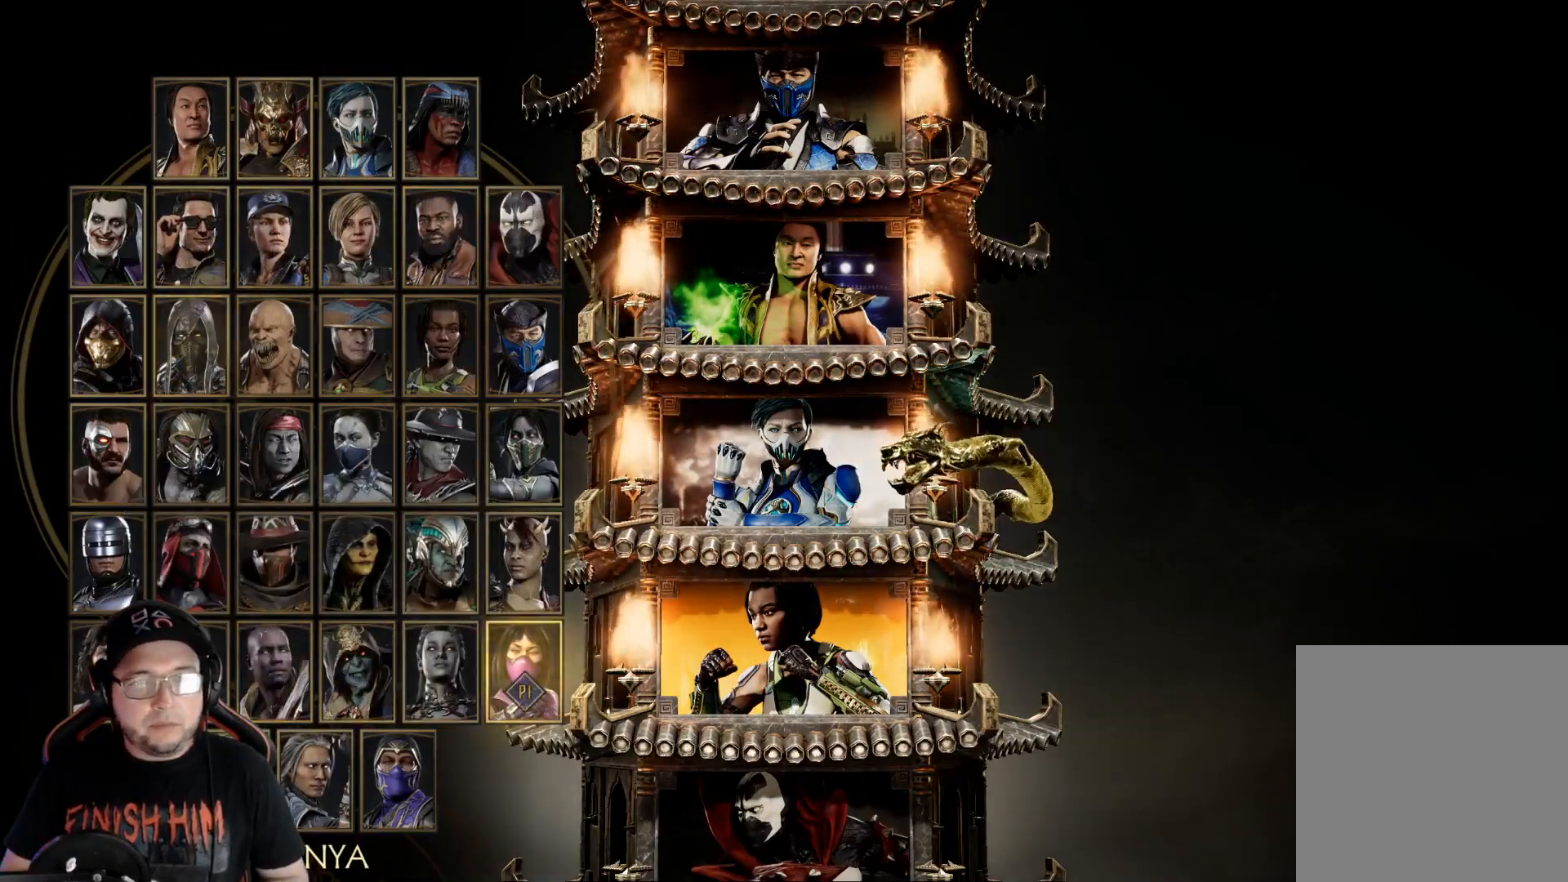
{"buttons": [], "left_stick": "center", "right_stick": "center", "events": []}
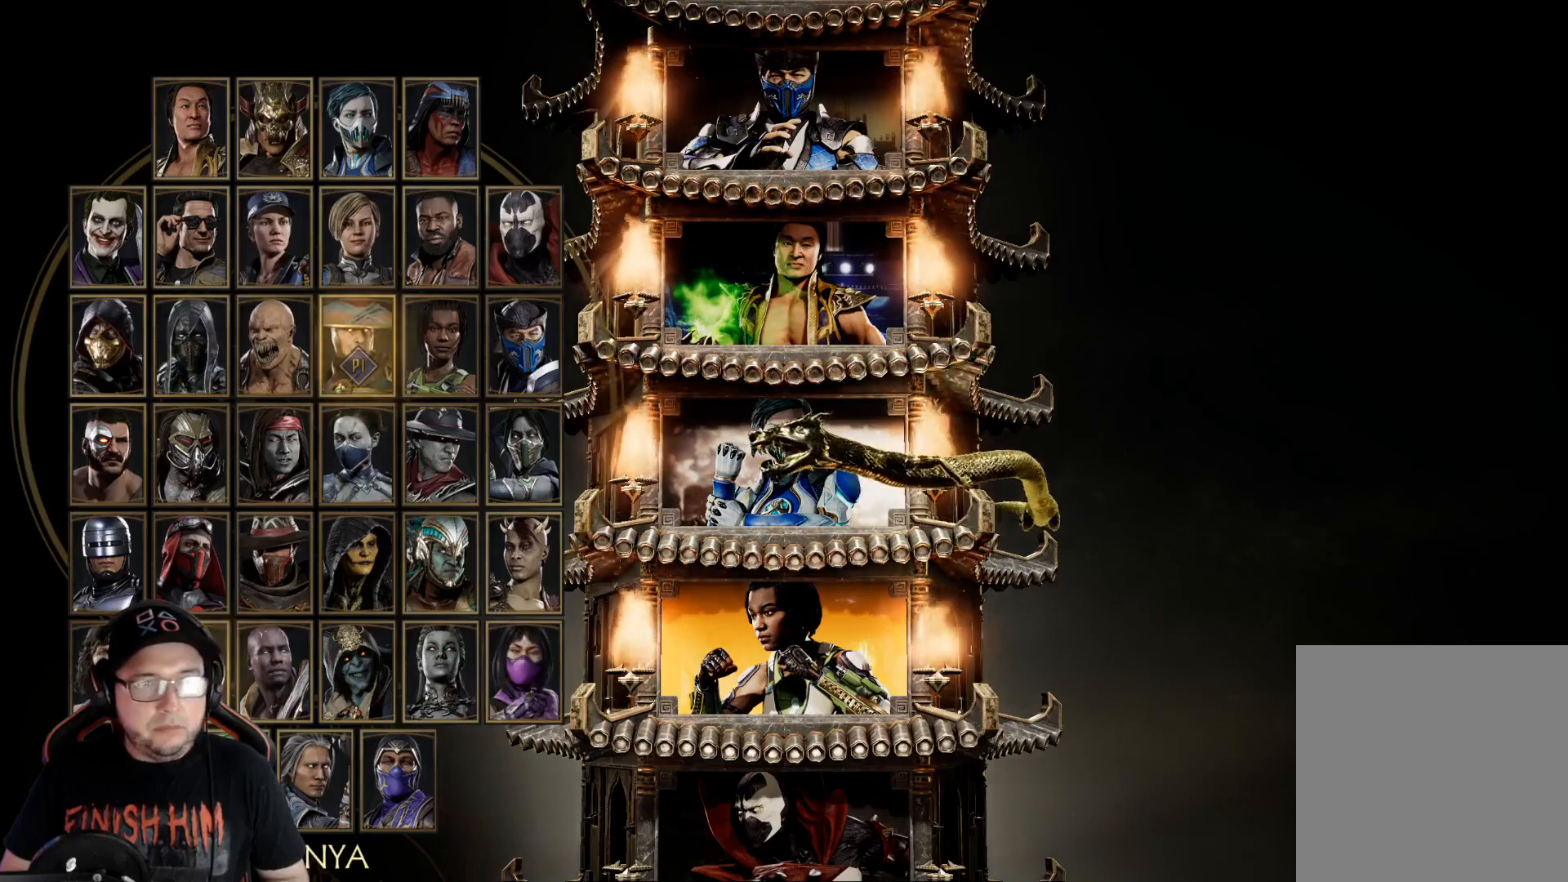
{"buttons": [], "left_stick": "center", "right_stick": "center", "events": []}
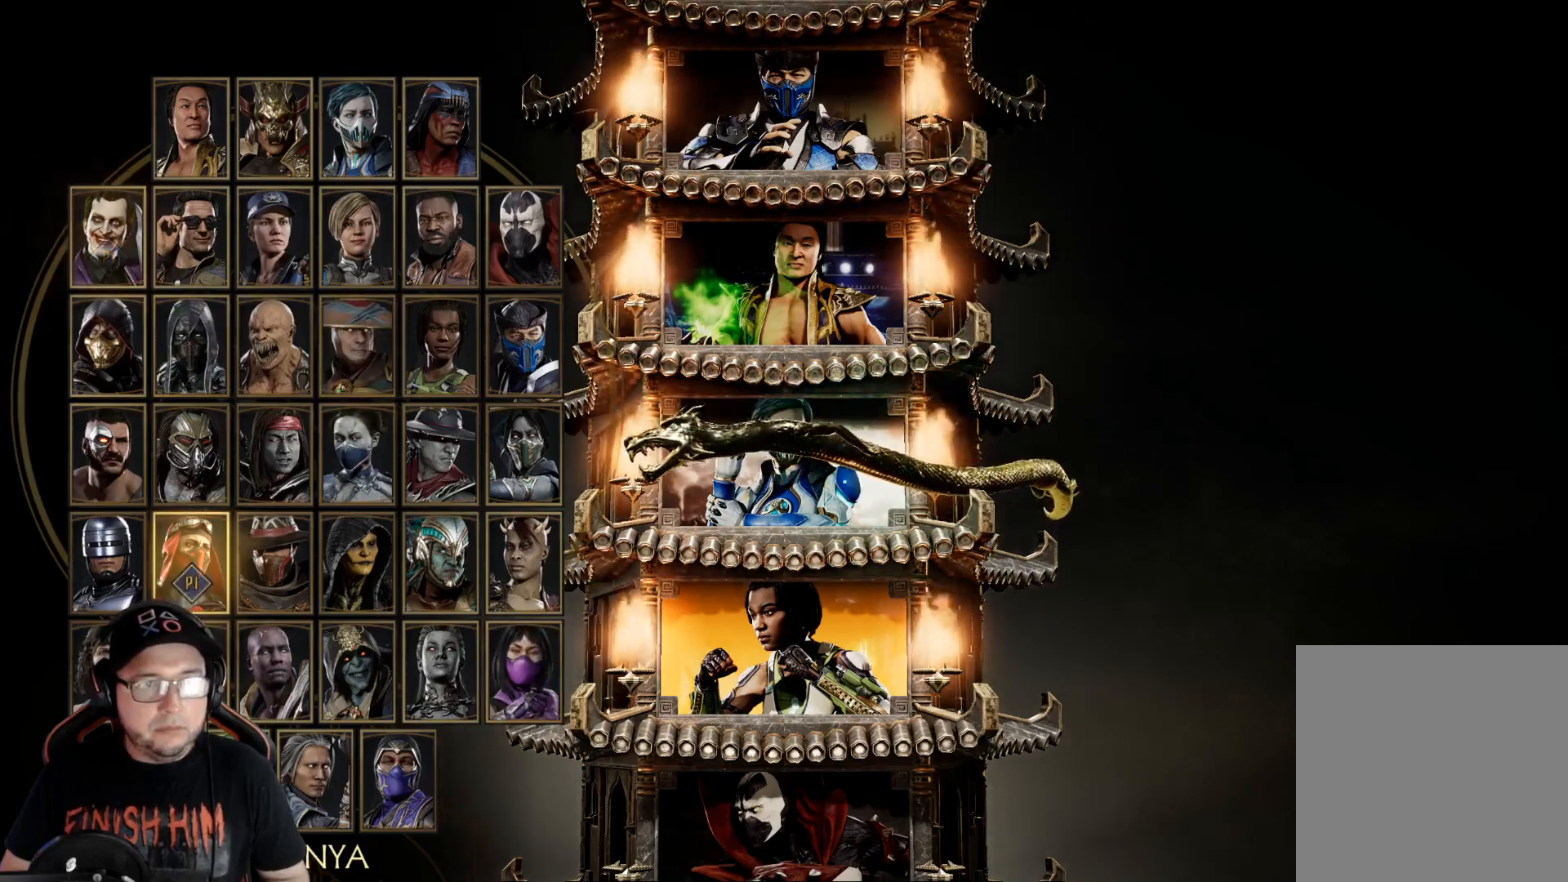
{"buttons": [], "left_stick": "center", "right_stick": "center", "events": []}
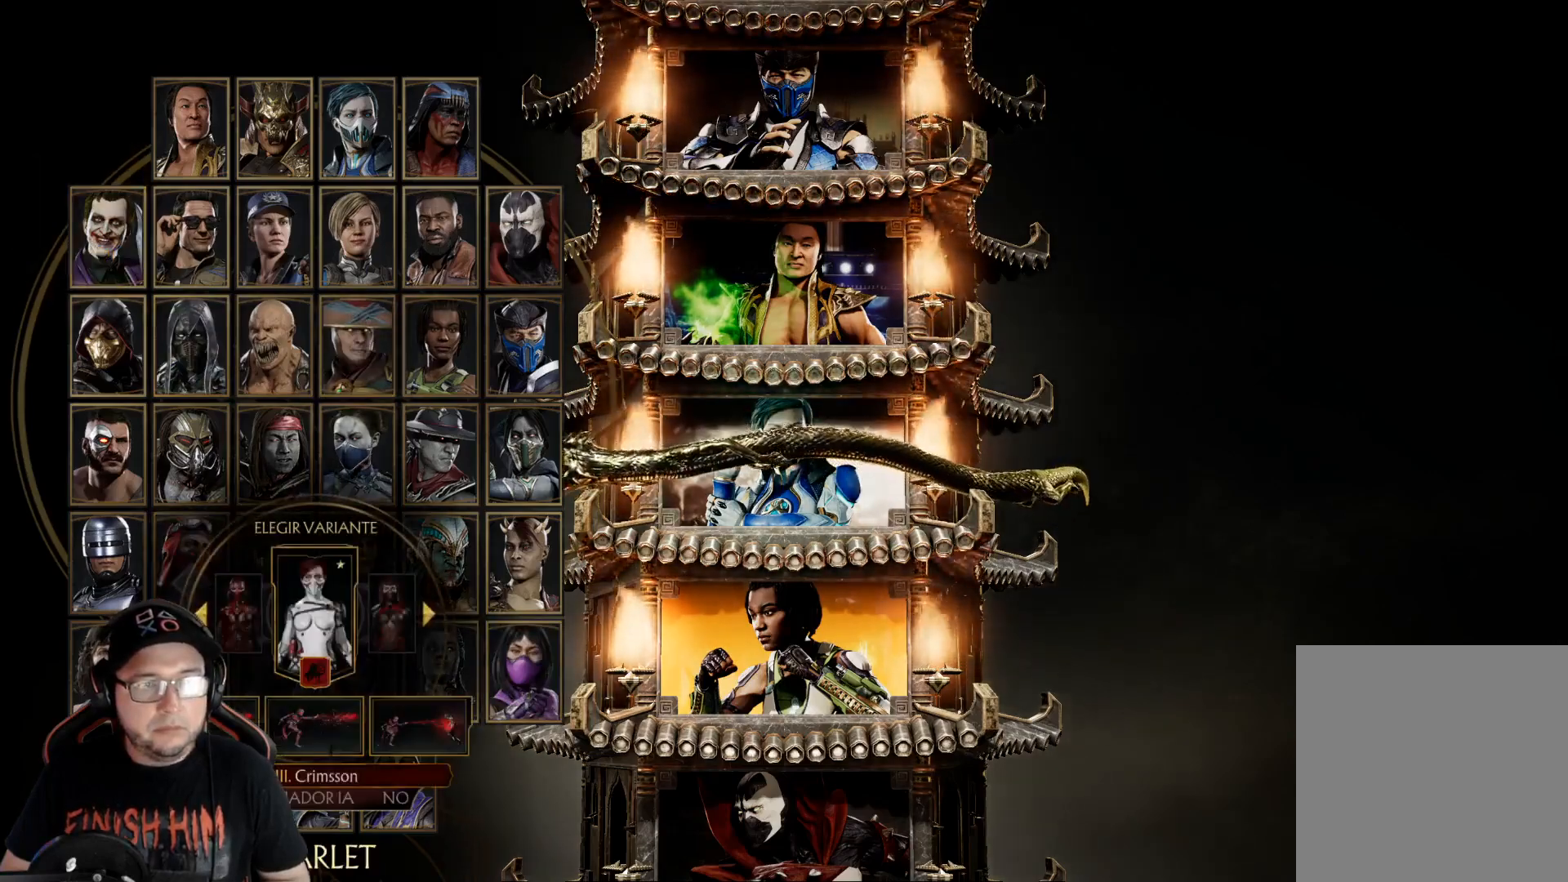
{"buttons": [], "left_stick": "center", "right_stick": "center", "events": []}
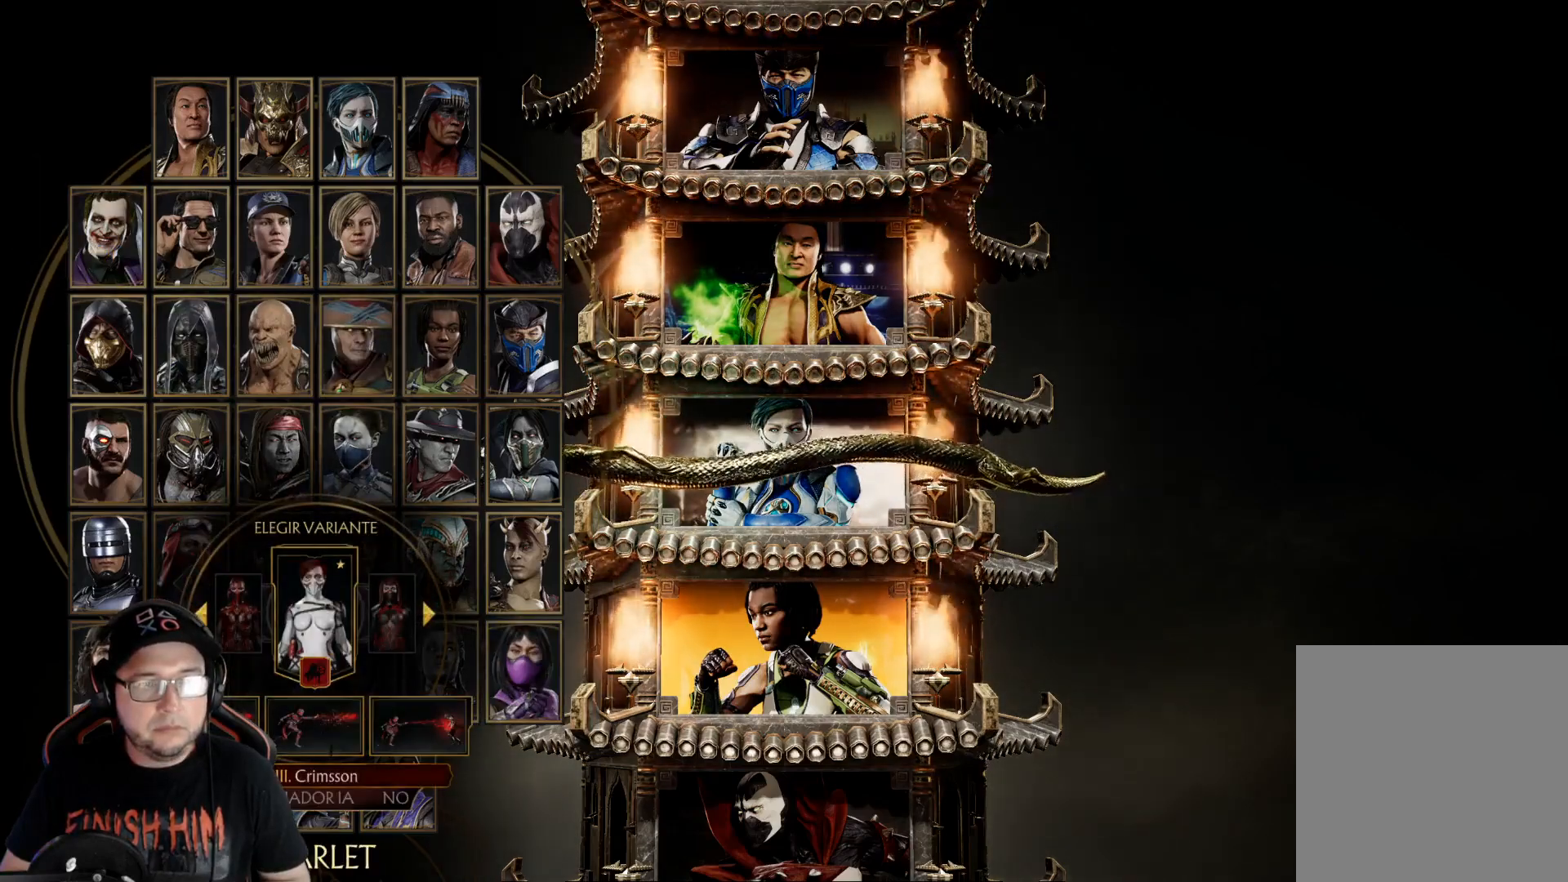
{"buttons": [], "left_stick": "center", "right_stick": "center", "events": []}
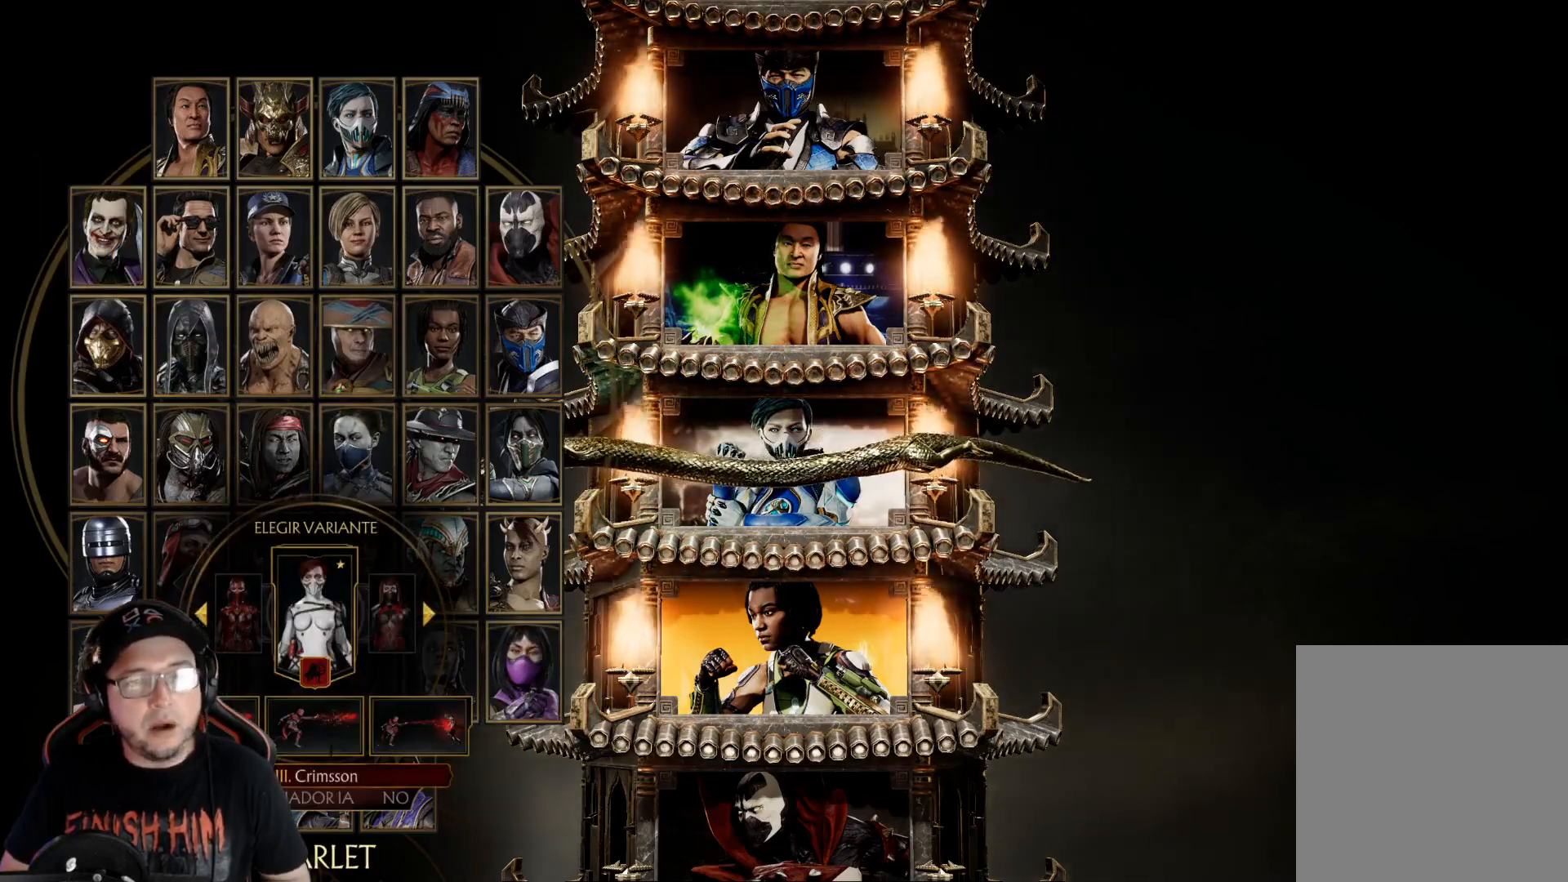
{"buttons": [], "left_stick": "center", "right_stick": "center", "events": [[84, "DPAD_LEFT", "down"], [167, "DPAD_LEFT", "up"], [301, "DPAD_RIGHT", "down"], [384, "DPAD_RIGHT", "up"]]}
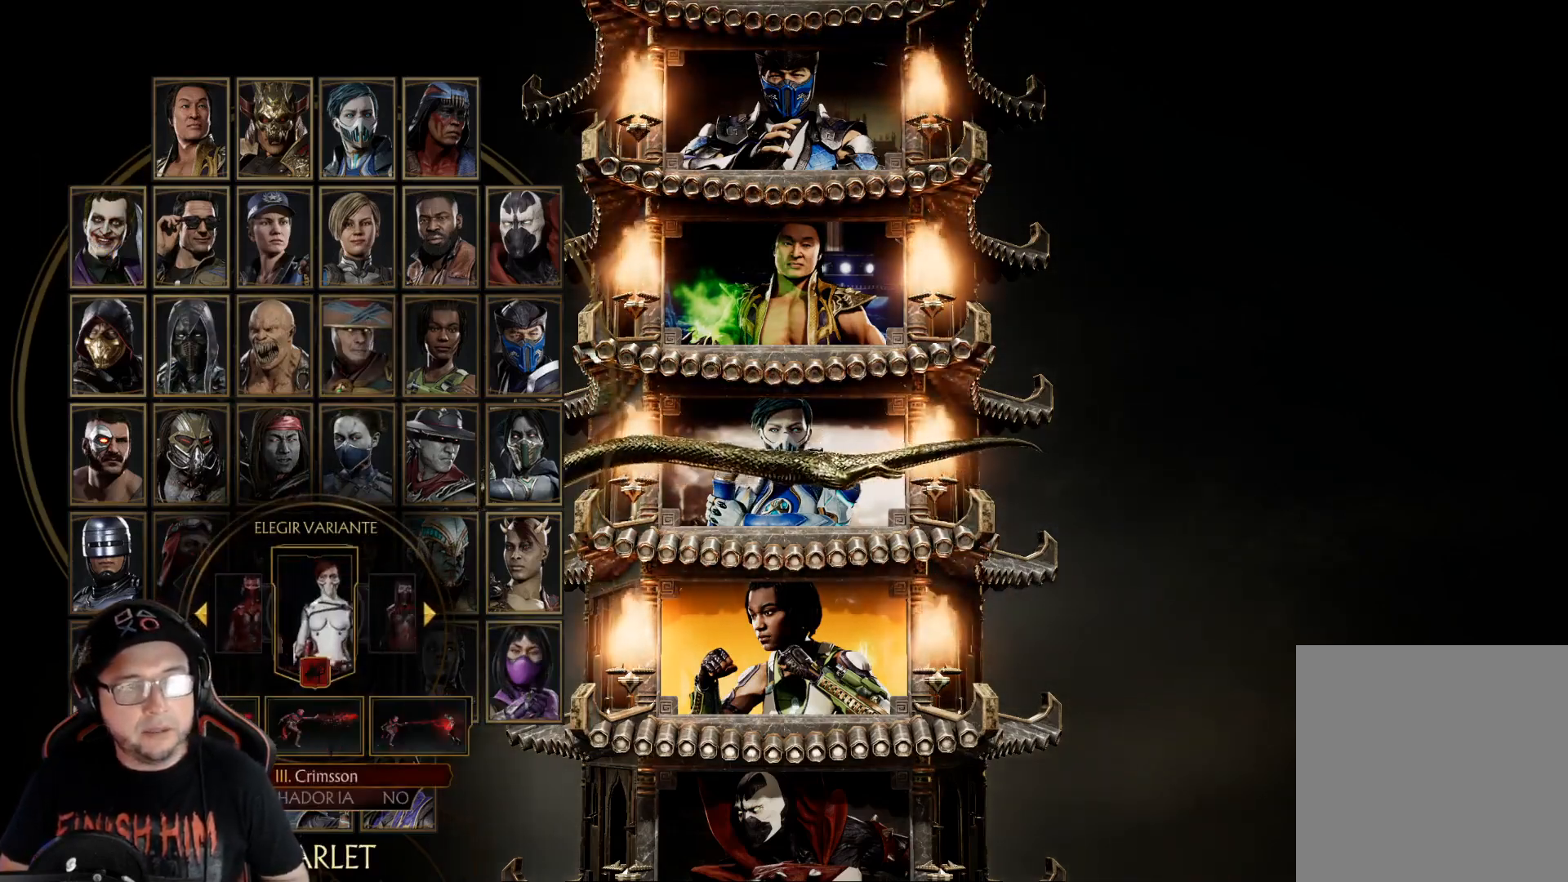
{"buttons": [], "left_stick": "center", "right_stick": "center", "events": []}
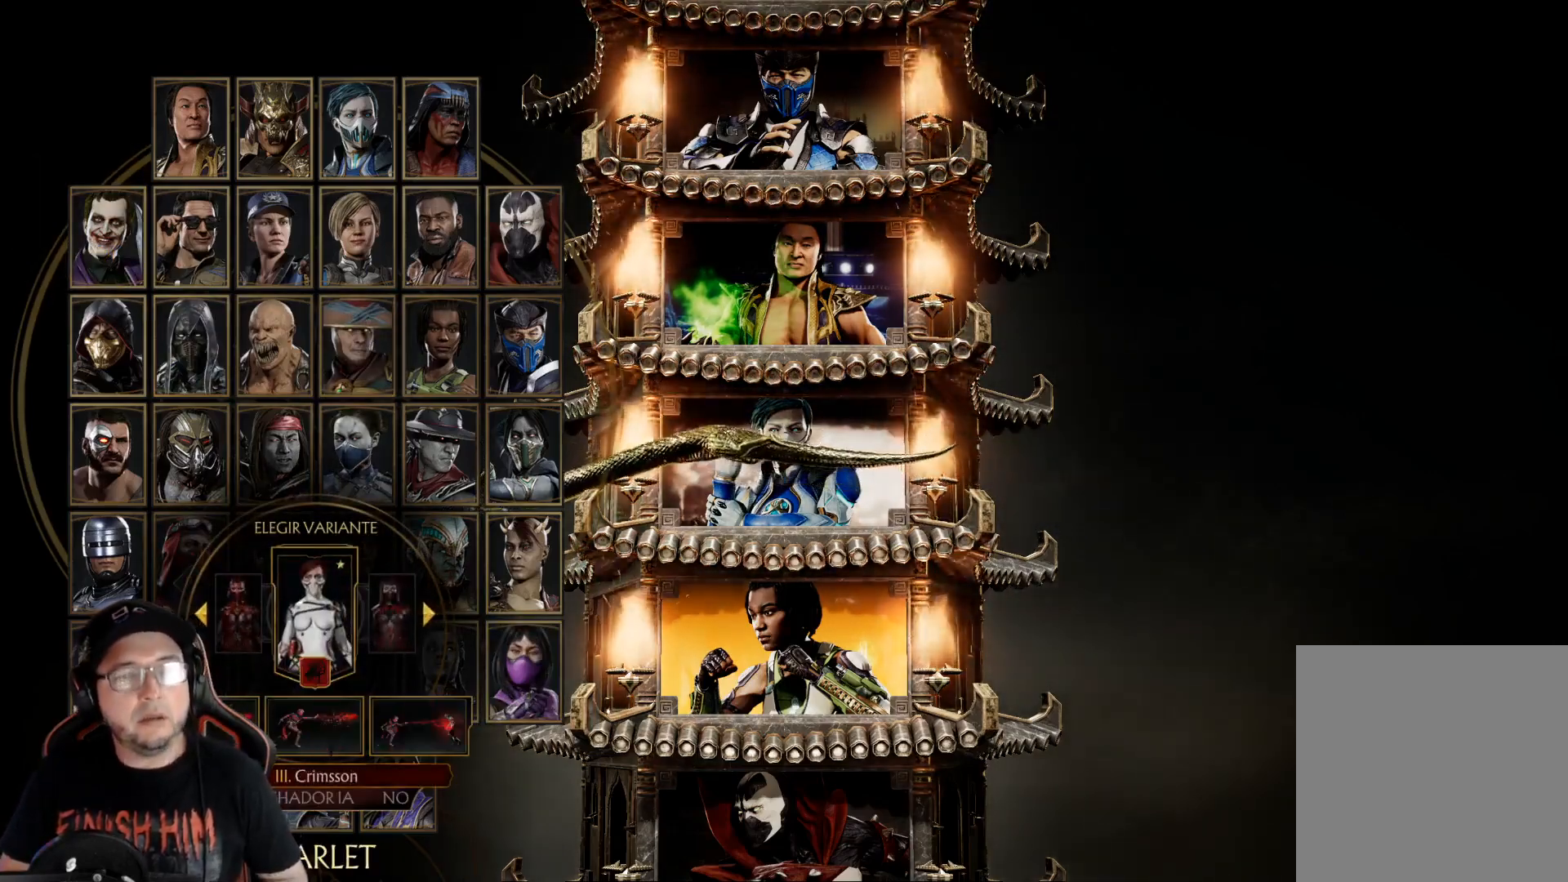
{"buttons": [], "left_stick": "center", "right_stick": "center", "events": [[17, "DPAD_LEFT", "down"], [117, "DPAD_LEFT", "up"]]}
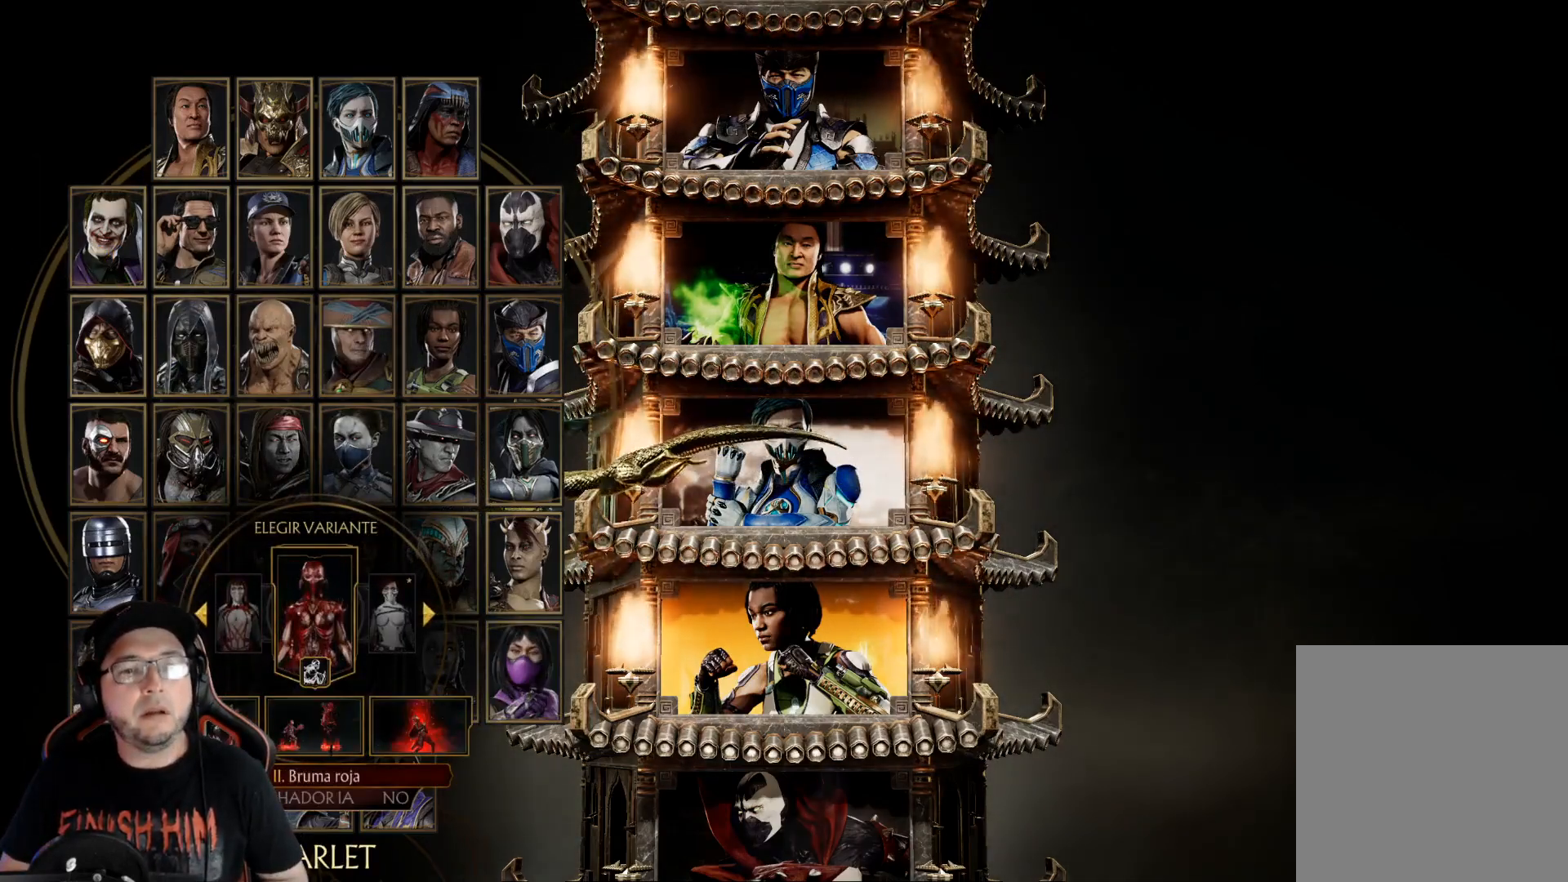
{"buttons": ["DPAD_RIGHT"], "left_stick": "center", "right_stick": "center", "events": [[168, "DPAD_RIGHT", "down"], [234, "DPAD_RIGHT", "up"], [485, "DPAD_RIGHT", "down"]]}
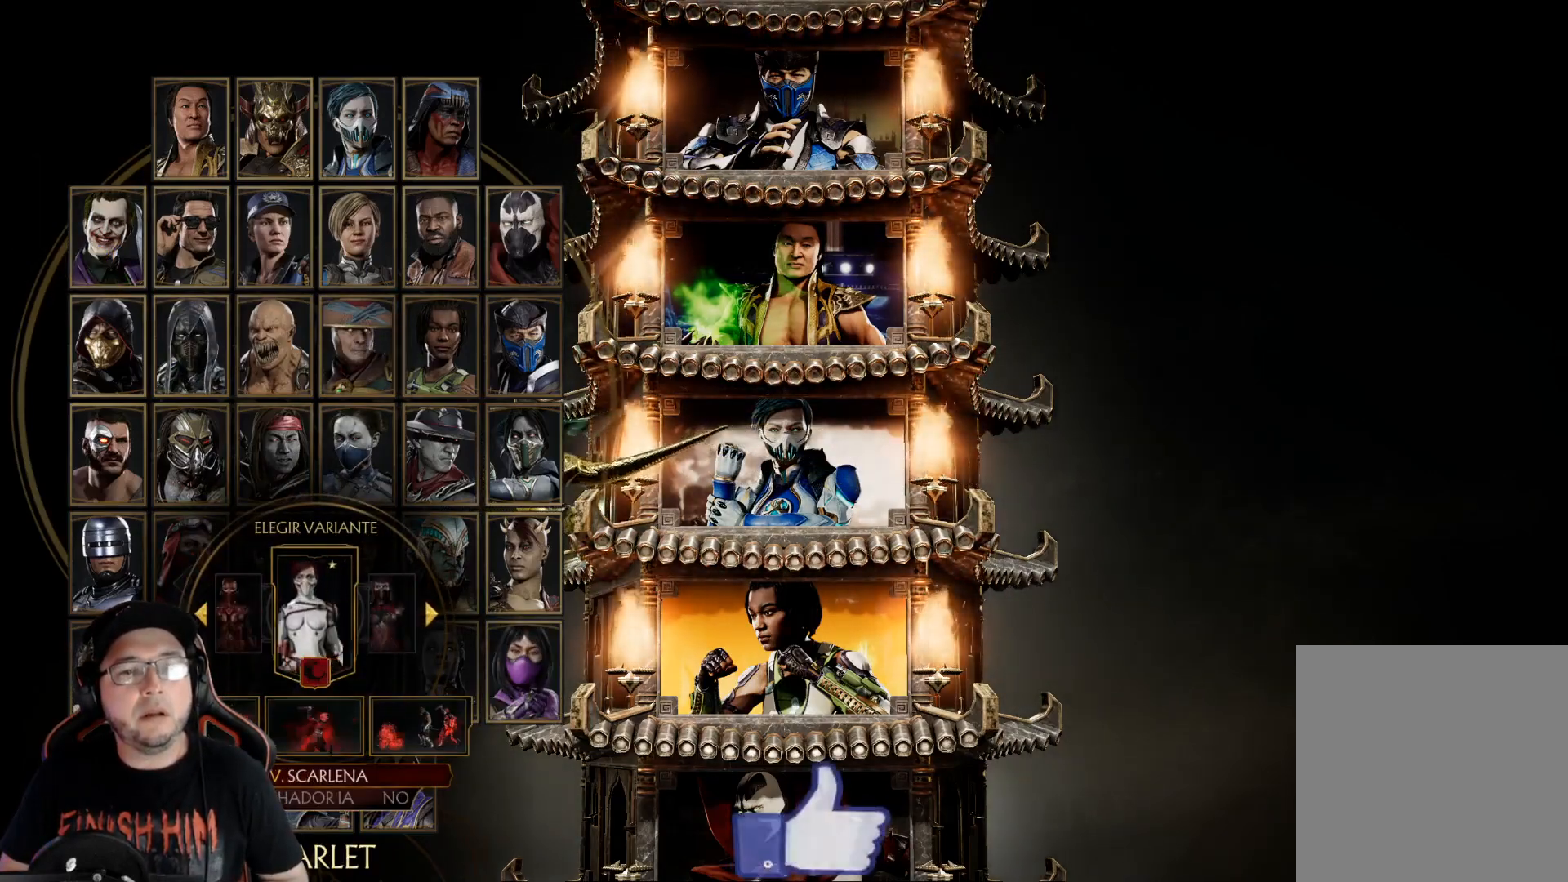
{"buttons": [], "left_stick": "center", "right_stick": "center", "events": [[33, "DPAD_RIGHT", "up"]]}
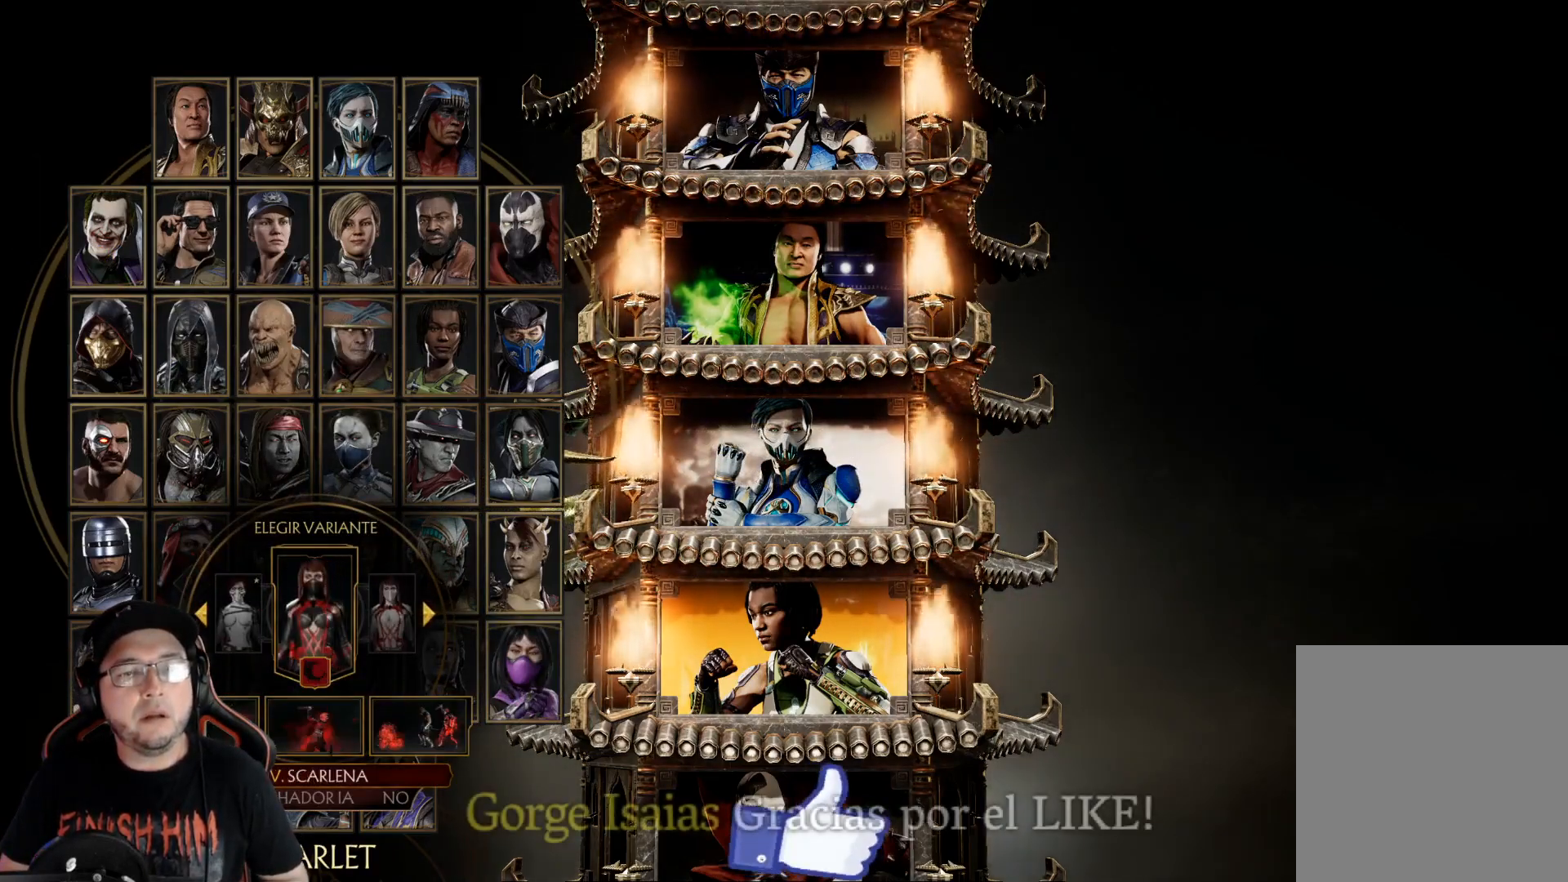
{"buttons": [], "left_stick": "center", "right_stick": "center", "events": []}
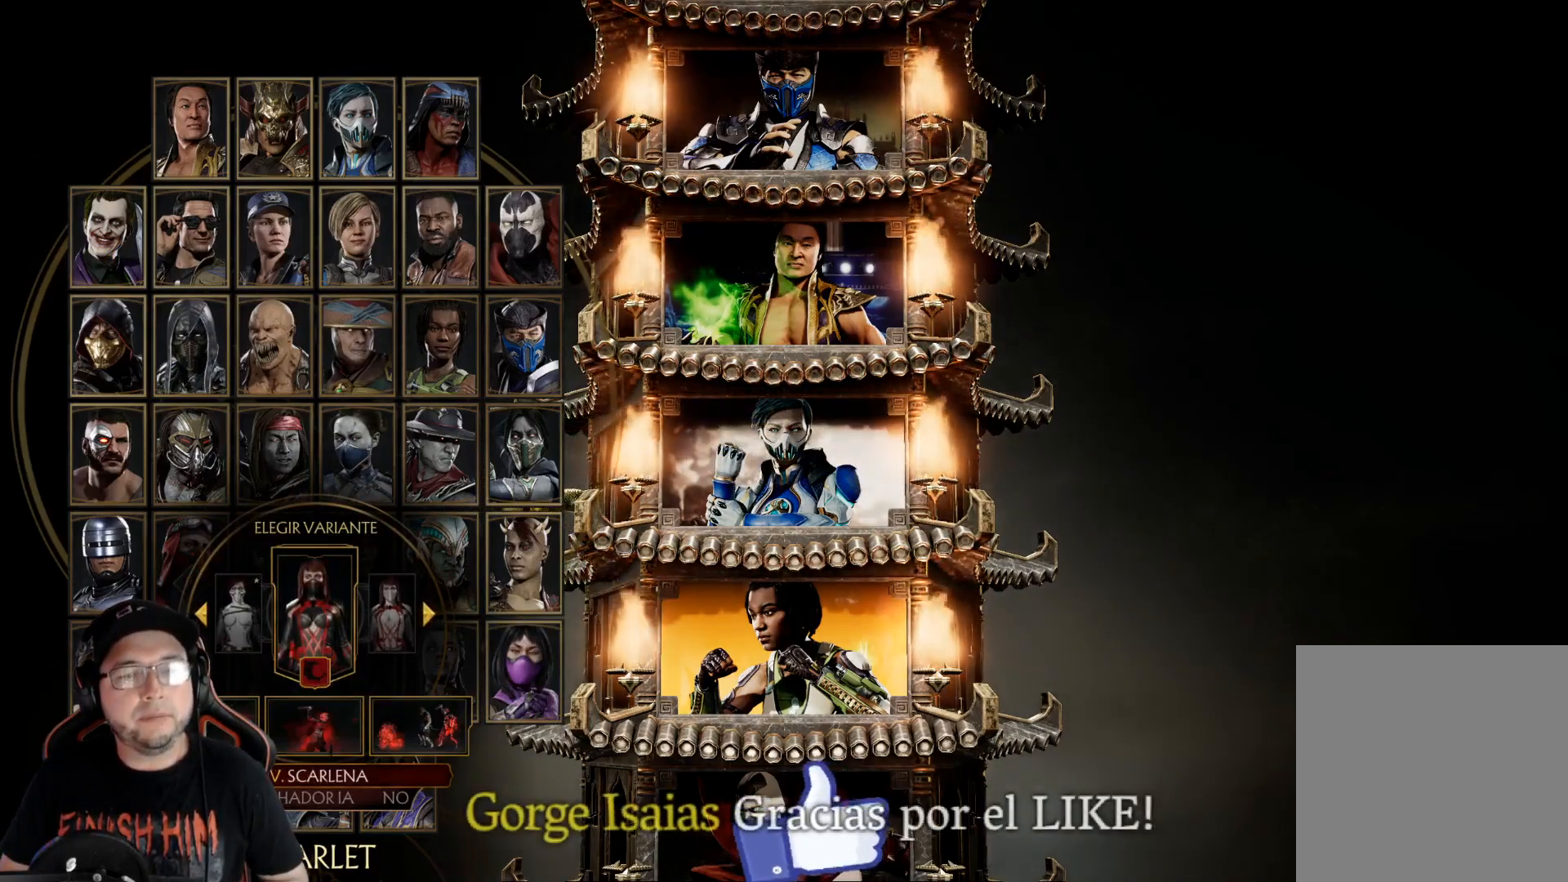
{"buttons": [], "left_stick": "center", "right_stick": "center", "events": [[184, "DPAD_LEFT", "down"], [251, "DPAD_LEFT", "up"]]}
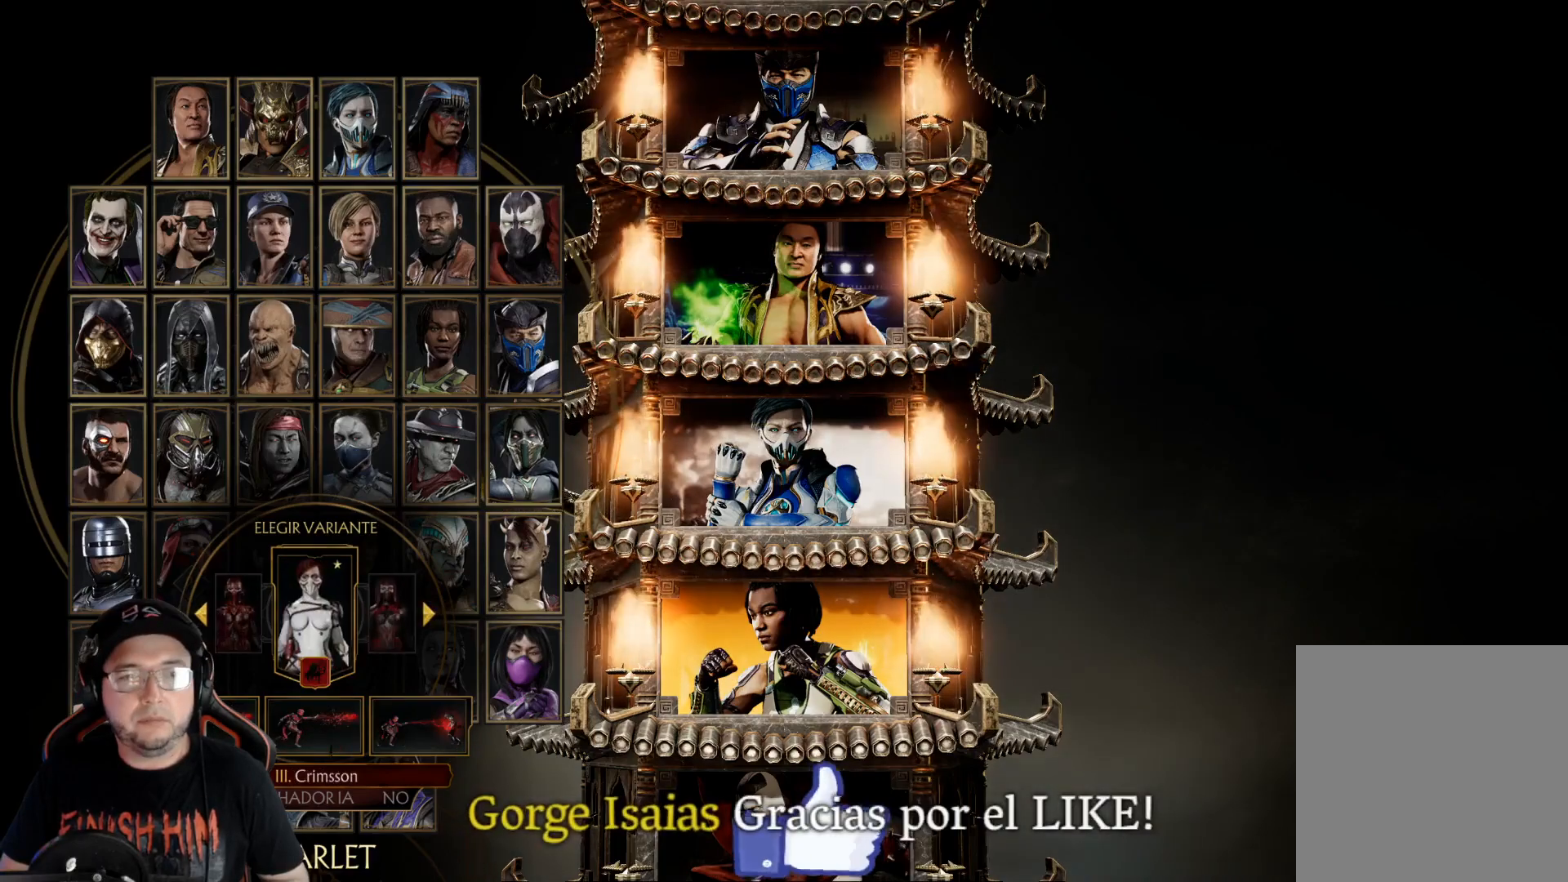
{"buttons": [], "left_stick": "center", "right_stick": "center", "events": [[134, "A", "down"], [218, "A", "up"]]}